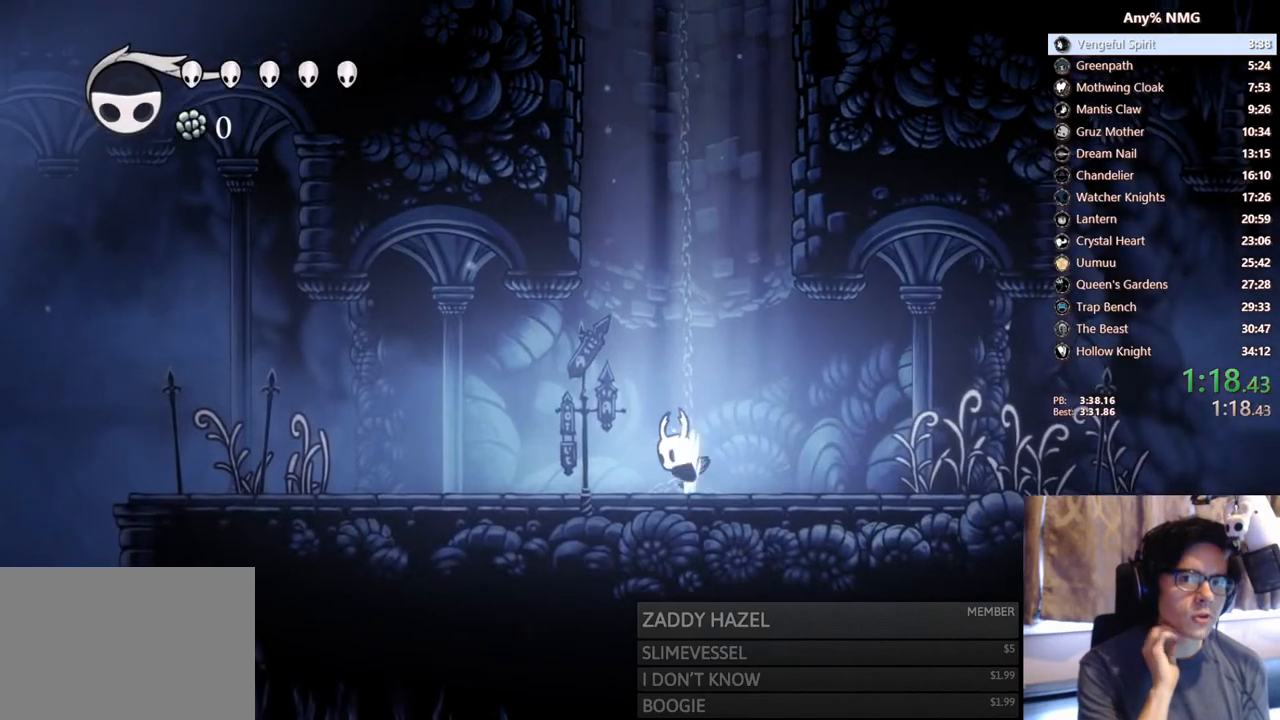
Gameplay with a controller (Xbox layout); each line is a JSON object with the inputs held at the frame after it (dt_ms = milliseconds from this image to that frame). "events" lists button and stick changes between this image and that frame as [ms after this image, input, new state], when the widget could be followed in between. Not read: HOME R3 SHARE.
{"dt_ms": 500, "buttons": ["DPAD_LEFT"], "left_stick": "center", "right_stick": "center", "events": [[200, "DPAD_LEFT", "down"]]}
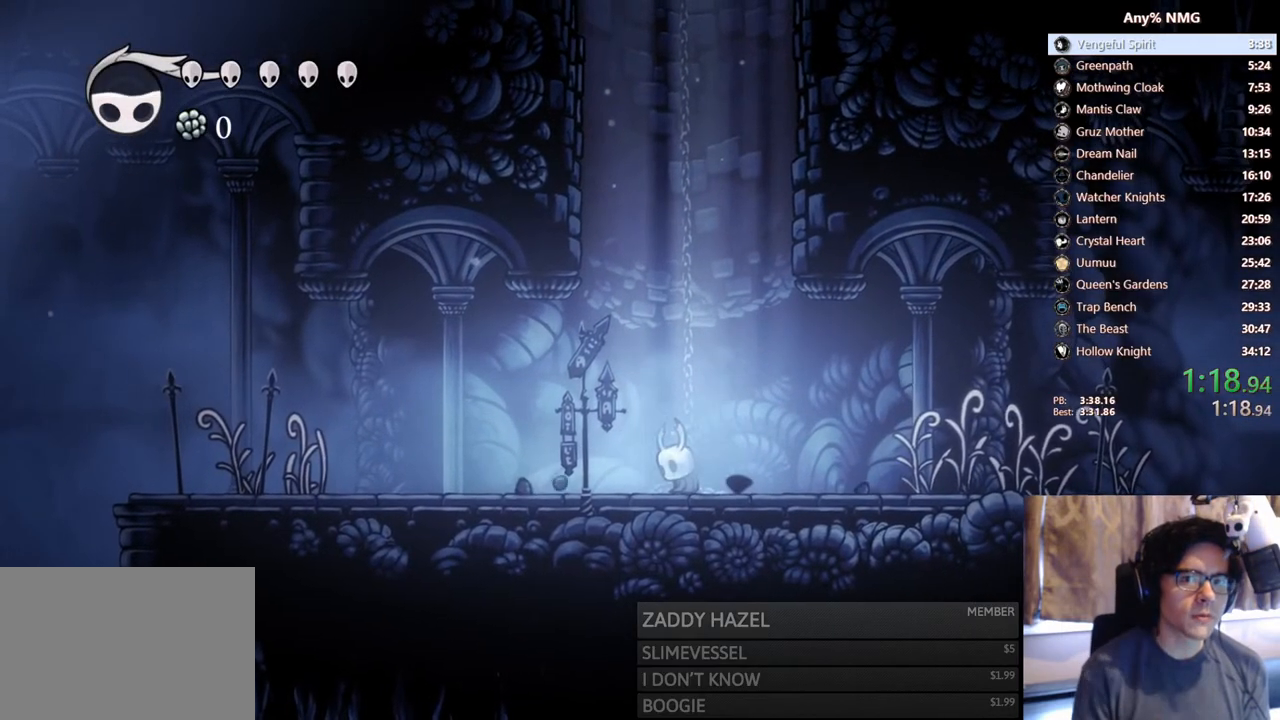
{"dt_ms": 500, "buttons": ["DPAD_LEFT"], "left_stick": "center", "right_stick": "center", "events": []}
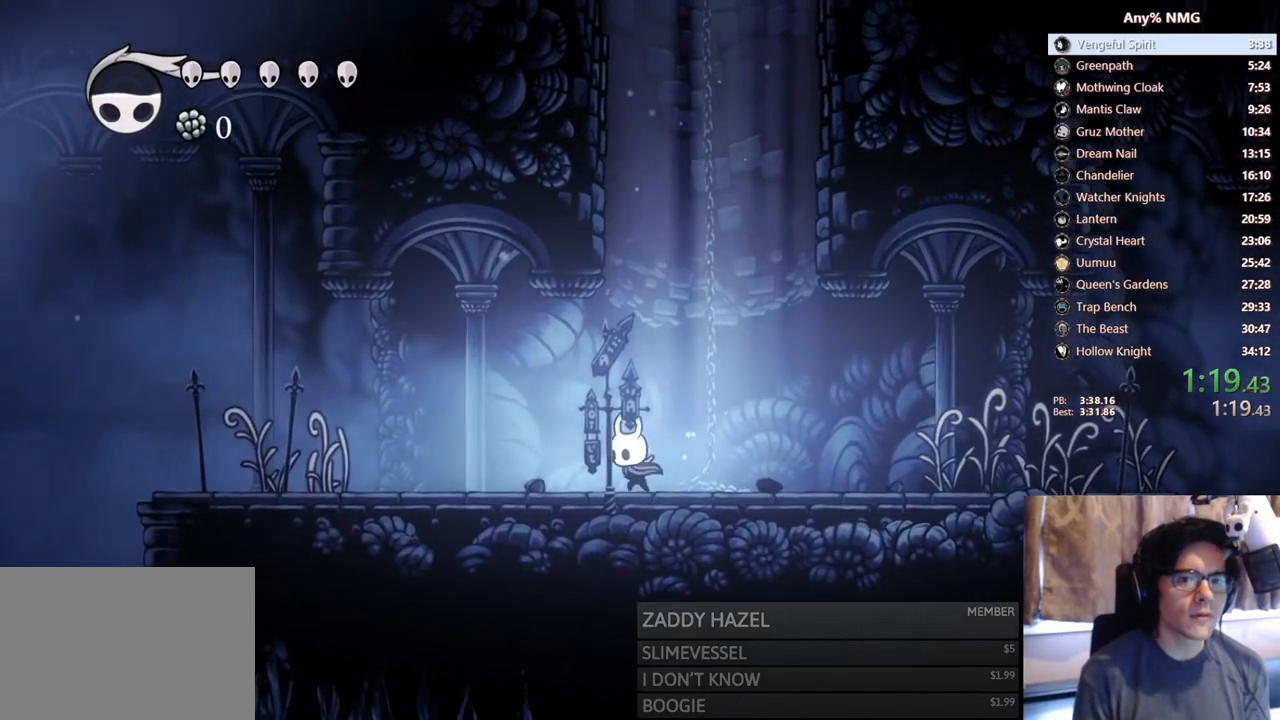
{"dt_ms": 500, "buttons": ["DPAD_LEFT"], "left_stick": "center", "right_stick": "center", "events": []}
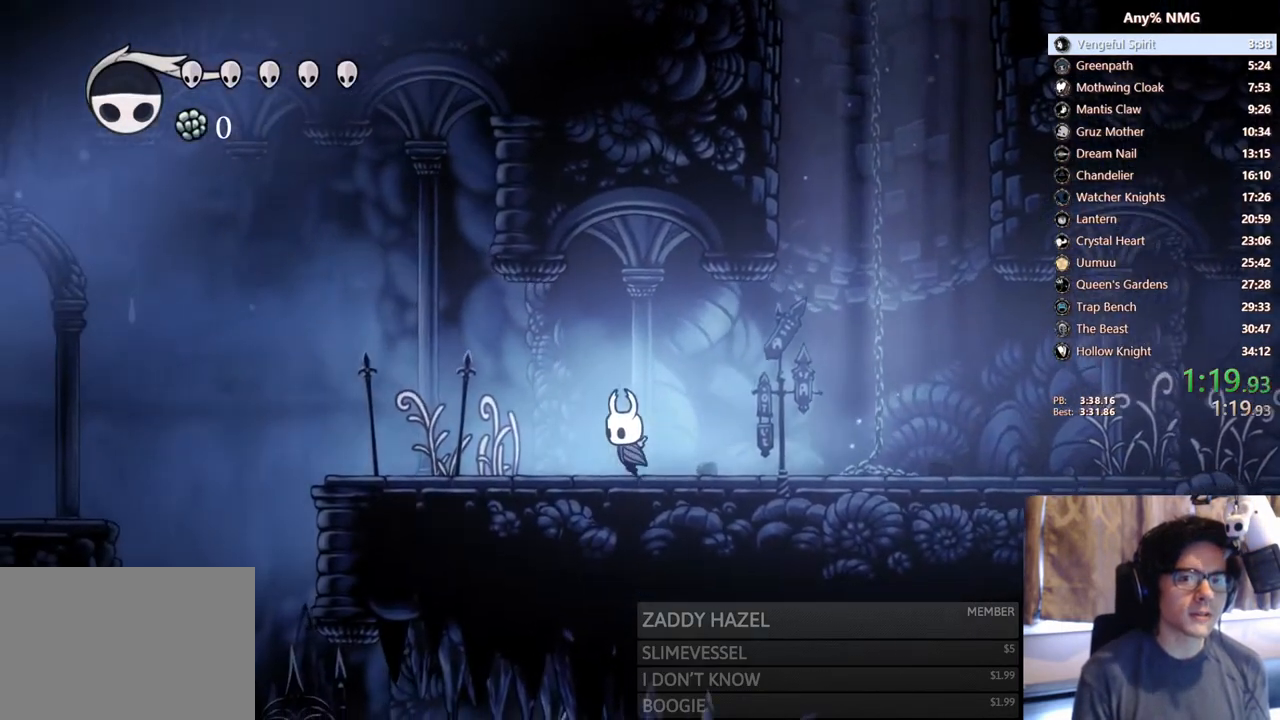
{"dt_ms": 500, "buttons": ["DPAD_LEFT"], "left_stick": "center", "right_stick": "center", "events": [[333, "X", "down"], [500, "X", "up"]]}
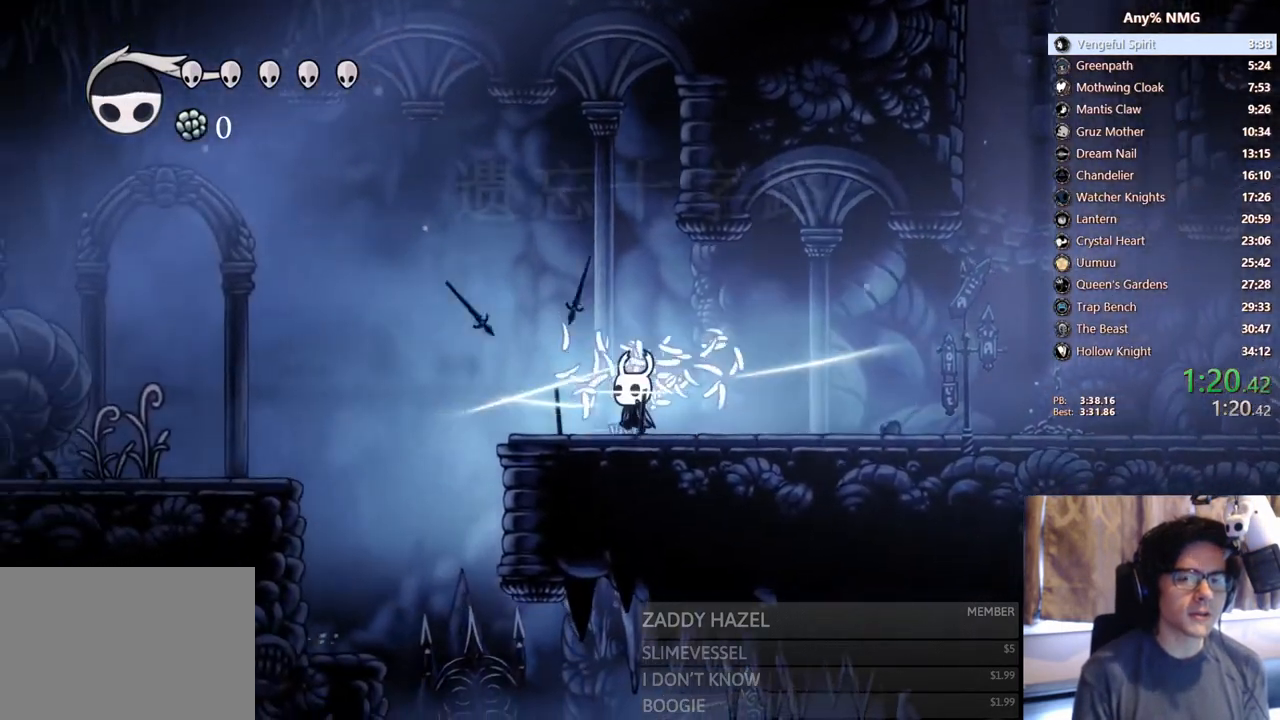
{"dt_ms": 500, "buttons": ["A", "DPAD_LEFT"], "left_stick": "center", "right_stick": "center", "events": [[100, "A", "down"]]}
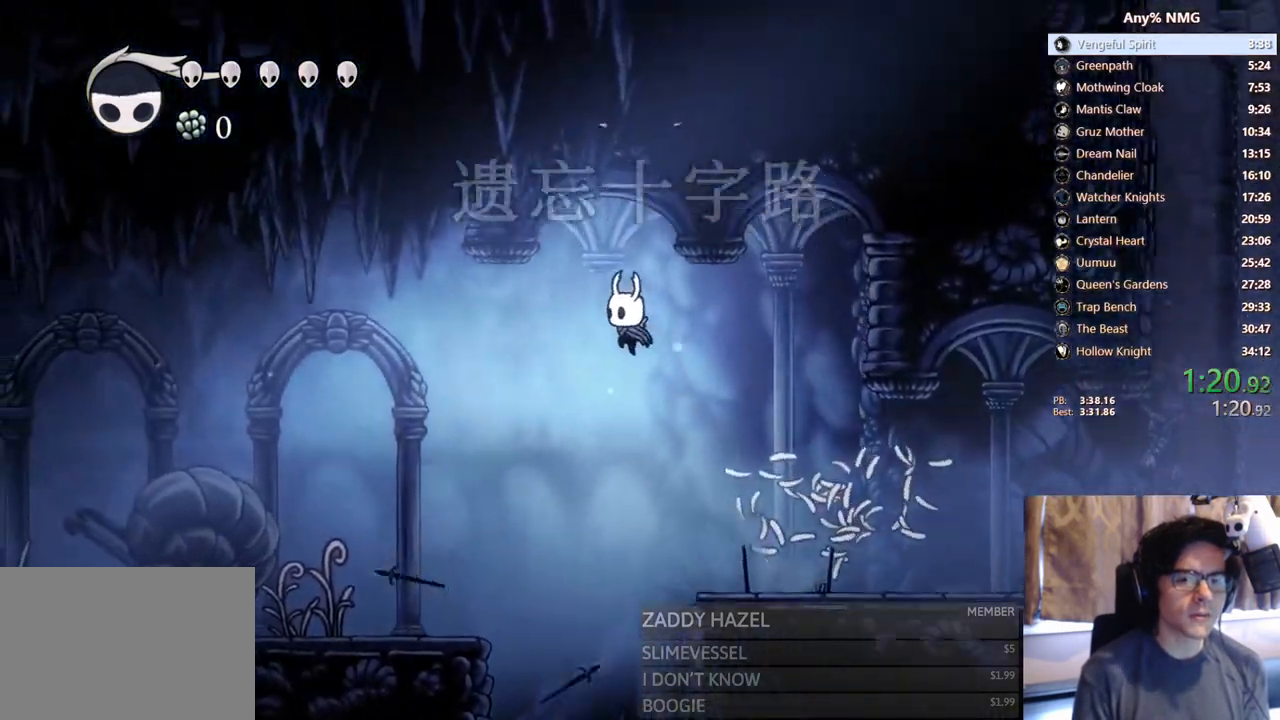
{"dt_ms": 500, "buttons": ["DPAD_LEFT"], "left_stick": "center", "right_stick": "center", "events": [[450, "A", "up"]]}
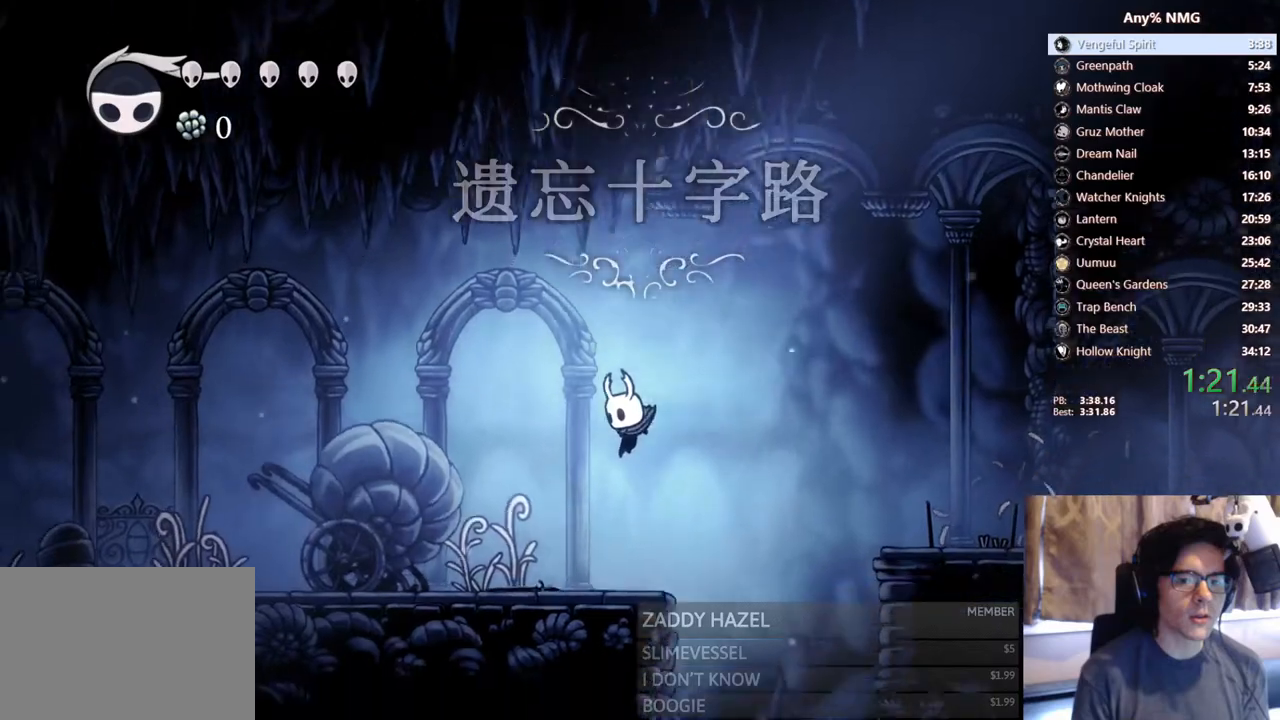
{"dt_ms": 500, "buttons": ["DPAD_LEFT"], "left_stick": "center", "right_stick": "center", "events": [[67, "DPAD_UP", "down"], [133, "X", "down"], [250, "X", "up"], [317, "A", "down"], [417, "DPAD_UP", "up"], [467, "A", "up"]]}
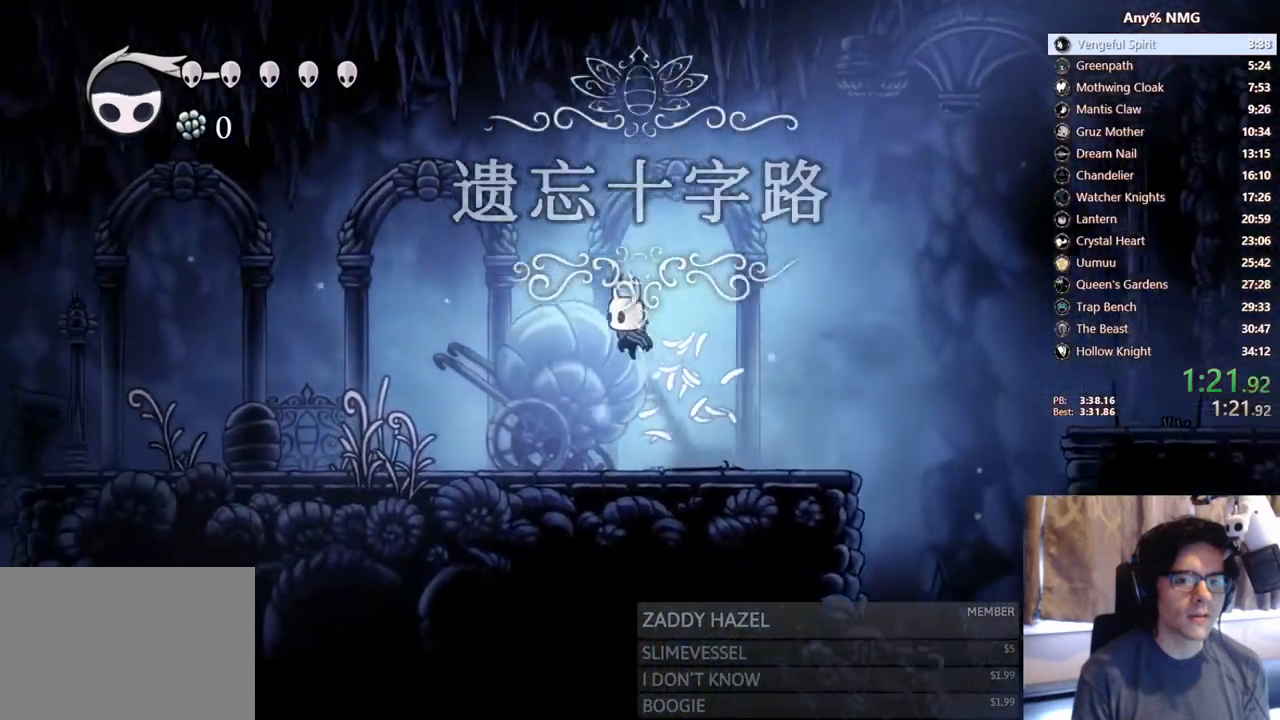
{"dt_ms": 500, "buttons": ["DPAD_UP", "DPAD_LEFT"], "left_stick": "center", "right_stick": "center", "events": [[300, "A", "down"], [367, "DPAD_UP", "down"], [417, "A", "up"]]}
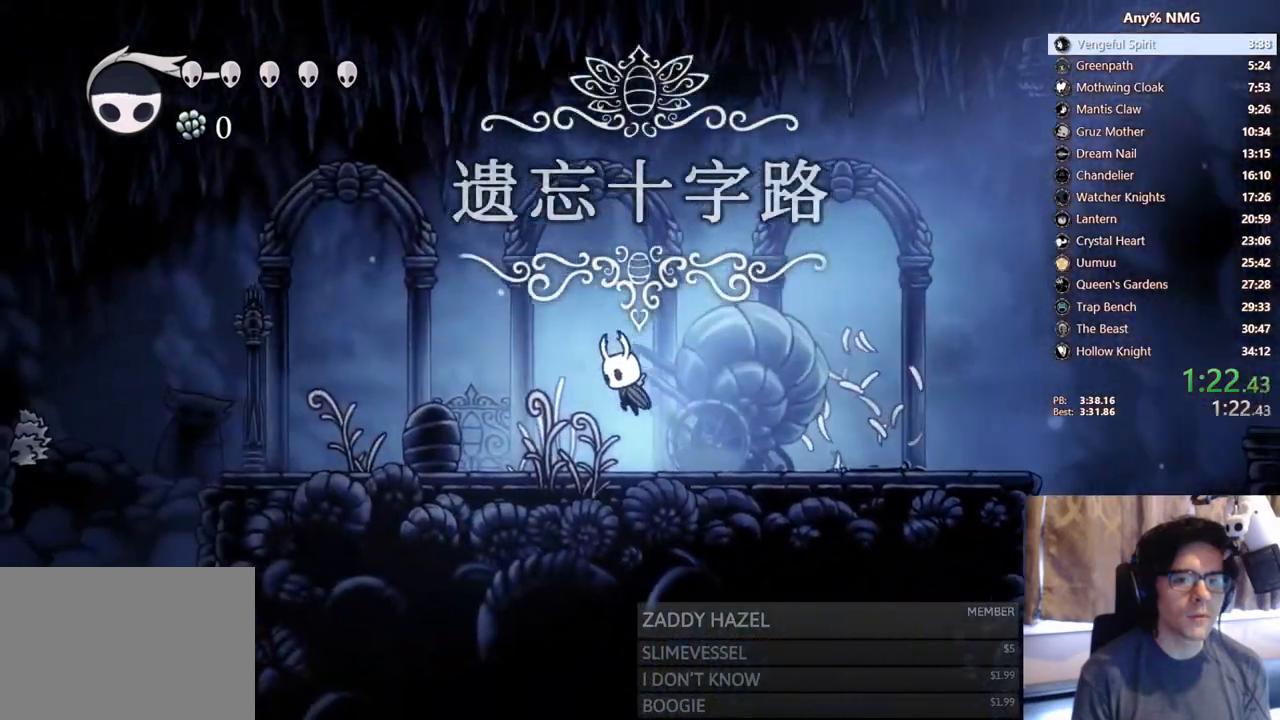
{"dt_ms": 500, "buttons": ["DPAD_UP", "DPAD_LEFT"], "left_stick": "center", "right_stick": "center"}
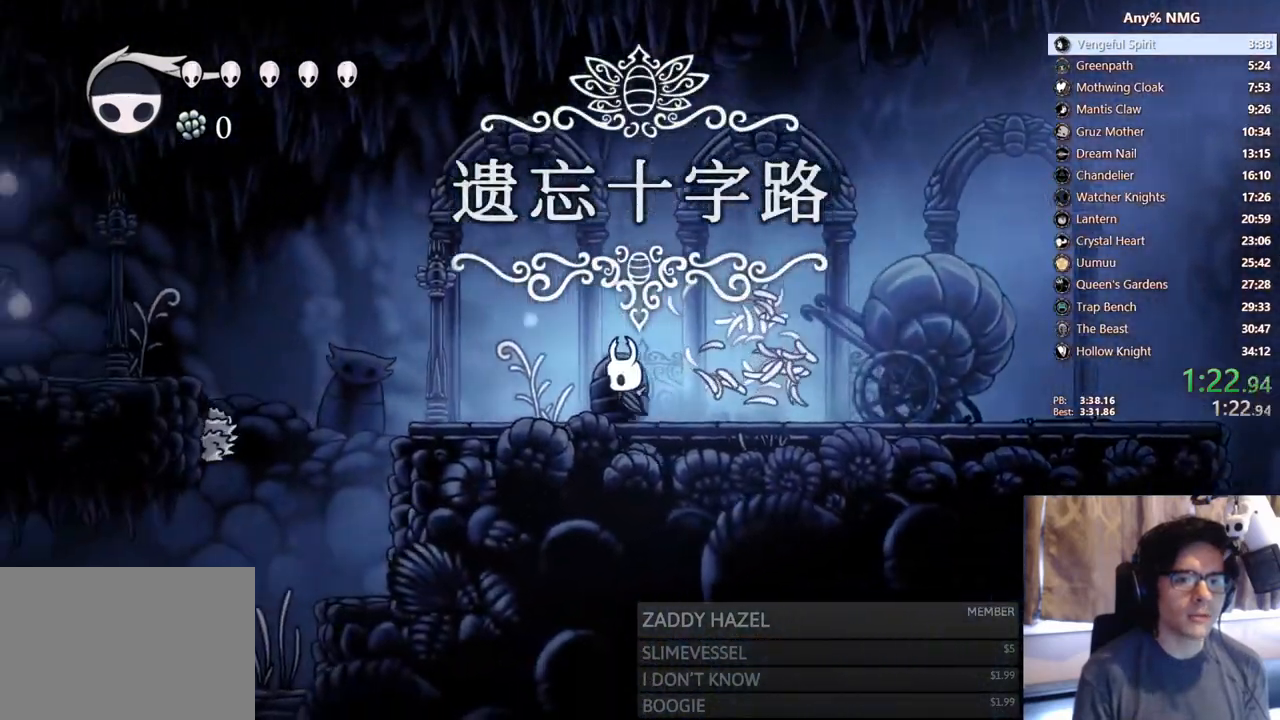
{"dt_ms": 500, "buttons": ["A", "DPAD_UP", "DPAD_LEFT"], "left_stick": "center", "right_stick": "center"}
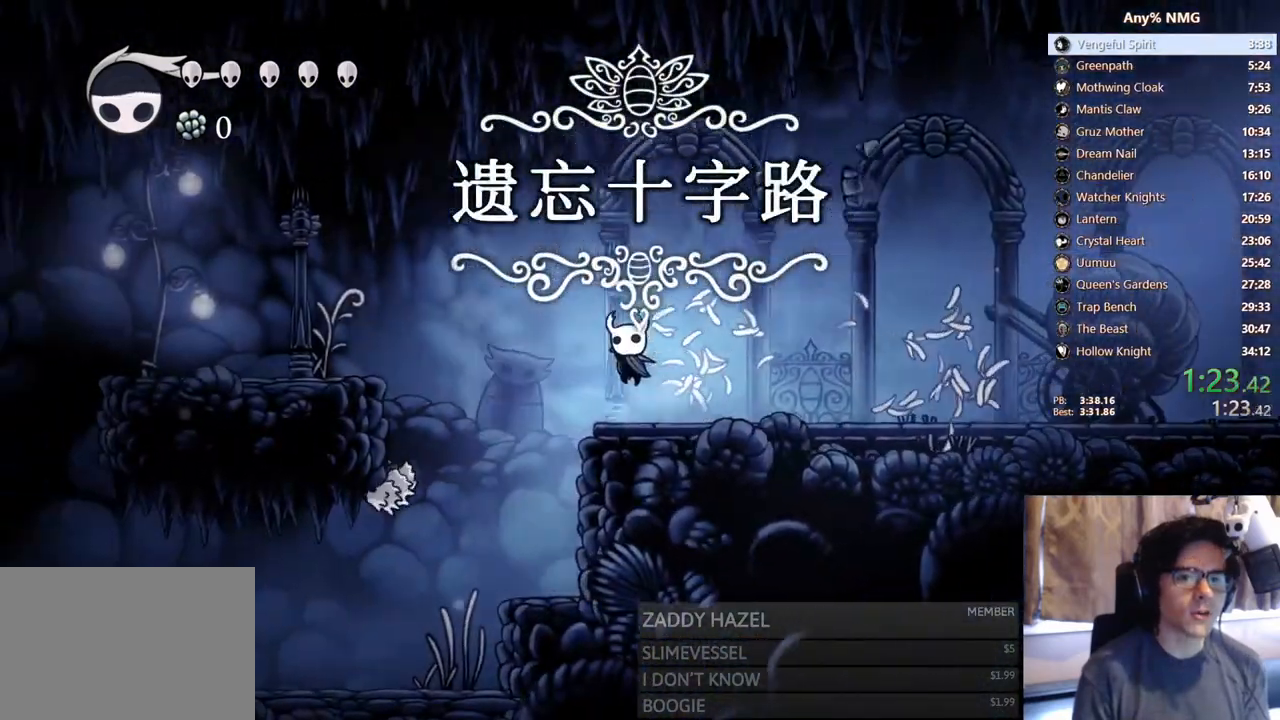
{"dt_ms": 500, "buttons": ["DPAD_DOWN", "DPAD_LEFT"], "left_stick": "center", "right_stick": "center"}
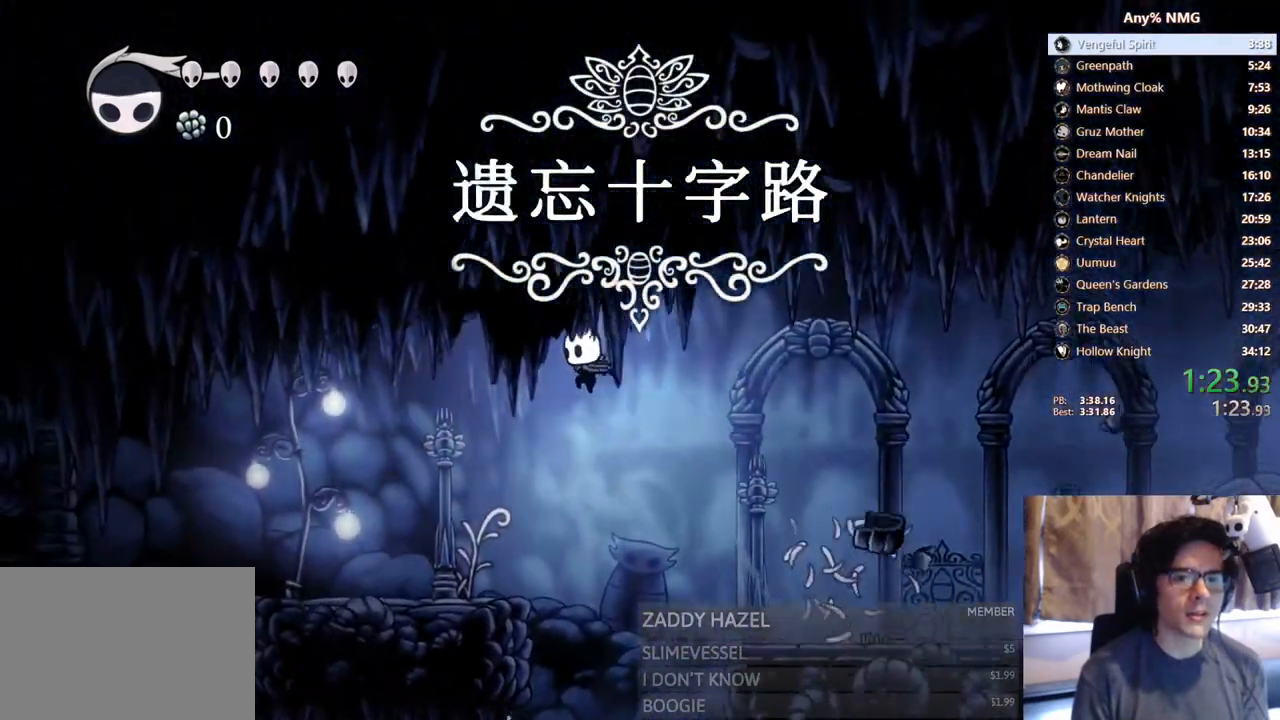
{"dt_ms": 500, "buttons": ["DPAD_LEFT"], "left_stick": "center", "right_stick": "center", "events": [[133, "X", "down"], [367, "X", "up"], [467, "DPAD_DOWN", "up"]]}
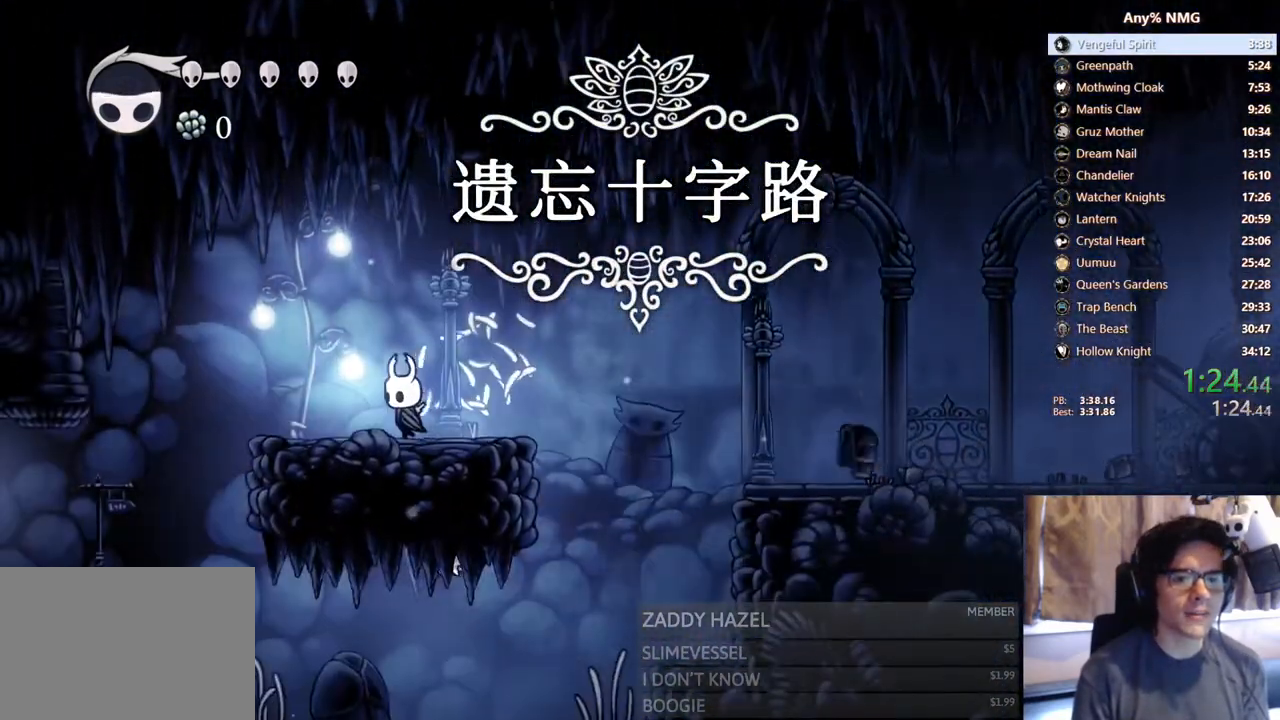
{"dt_ms": 500, "buttons": ["DPAD_LEFT"], "left_stick": "center", "right_stick": "center", "events": [[300, "A", "down"], [417, "A", "up"]]}
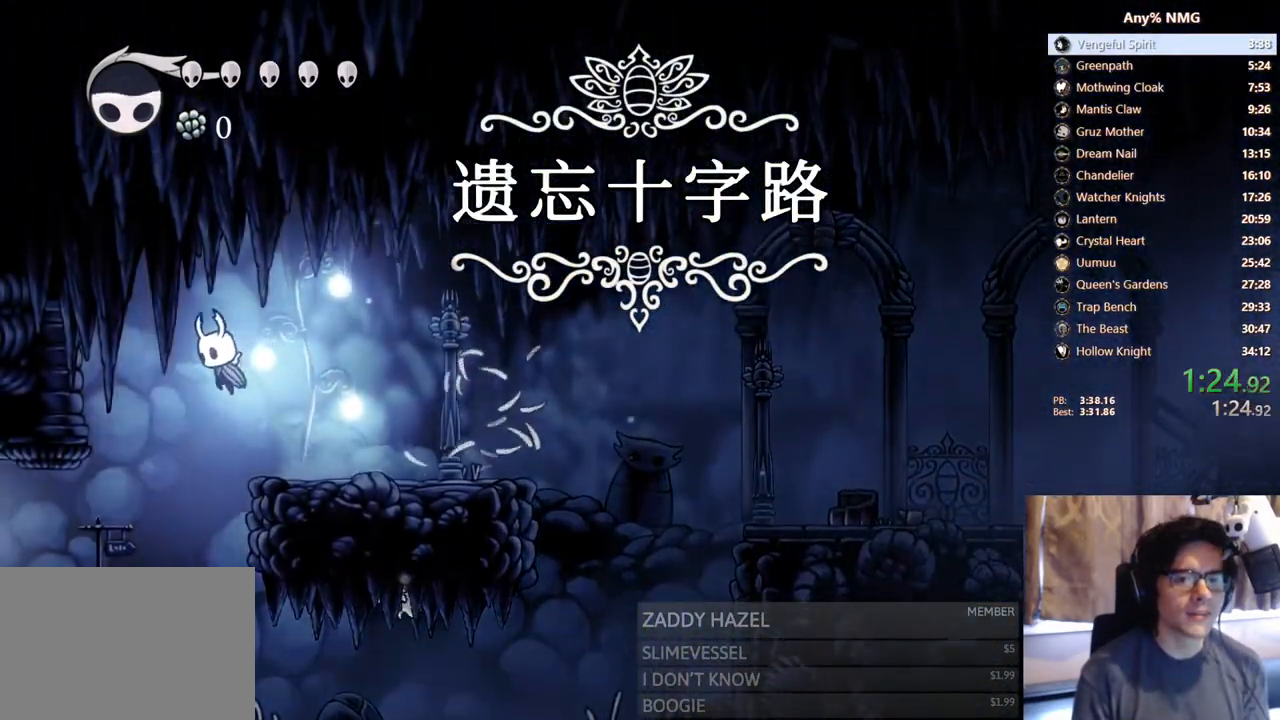
{"dt_ms": 1000, "buttons": ["DPAD_LEFT"], "left_stick": "center", "right_stick": "center"}
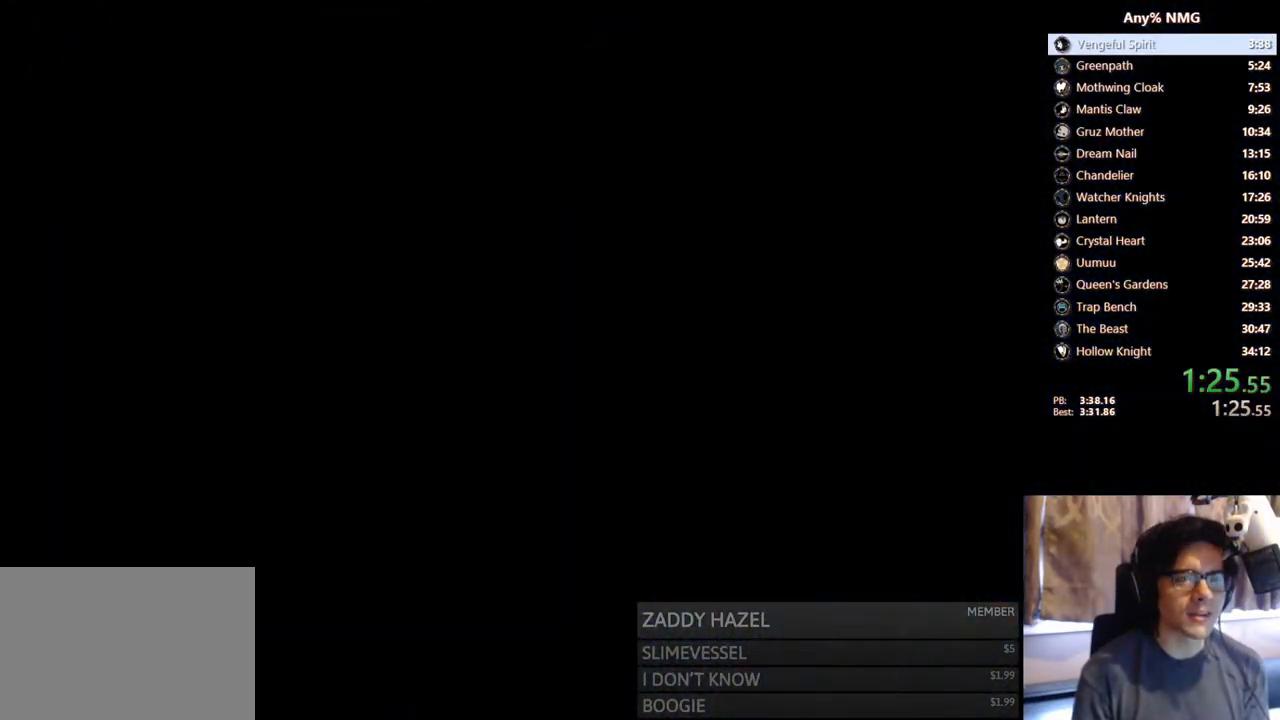
{"dt_ms": 500, "buttons": [], "left_stick": "center", "right_stick": "center", "events": [[33, "DPAD_LEFT", "up"]]}
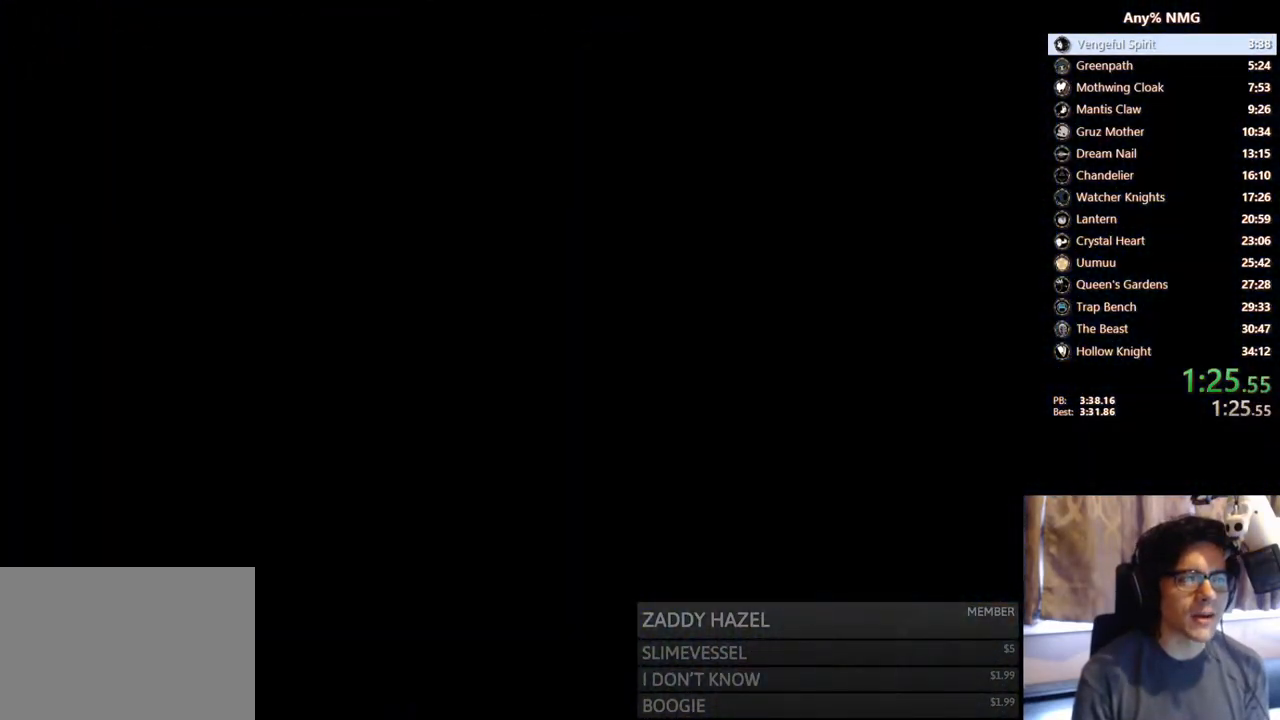
{"dt_ms": 500, "buttons": [], "left_stick": "center", "right_stick": "center", "events": []}
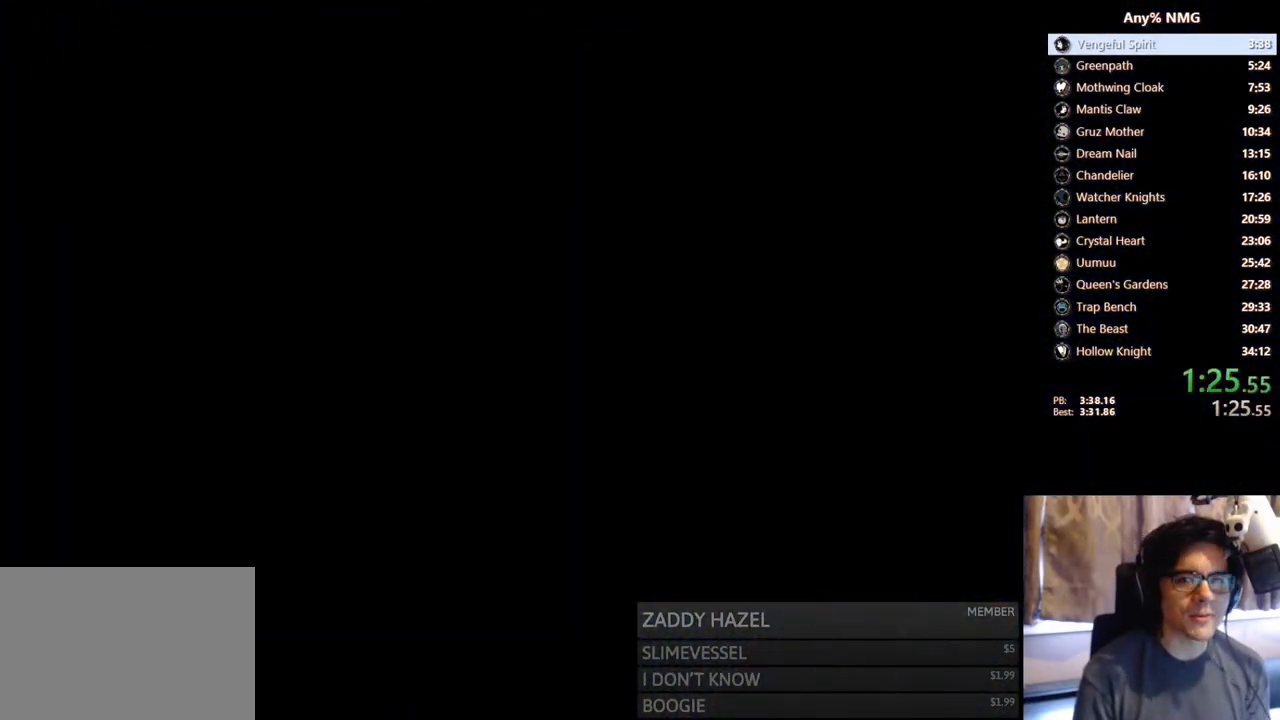
{"dt_ms": 500, "buttons": [], "left_stick": "center", "right_stick": "center", "events": []}
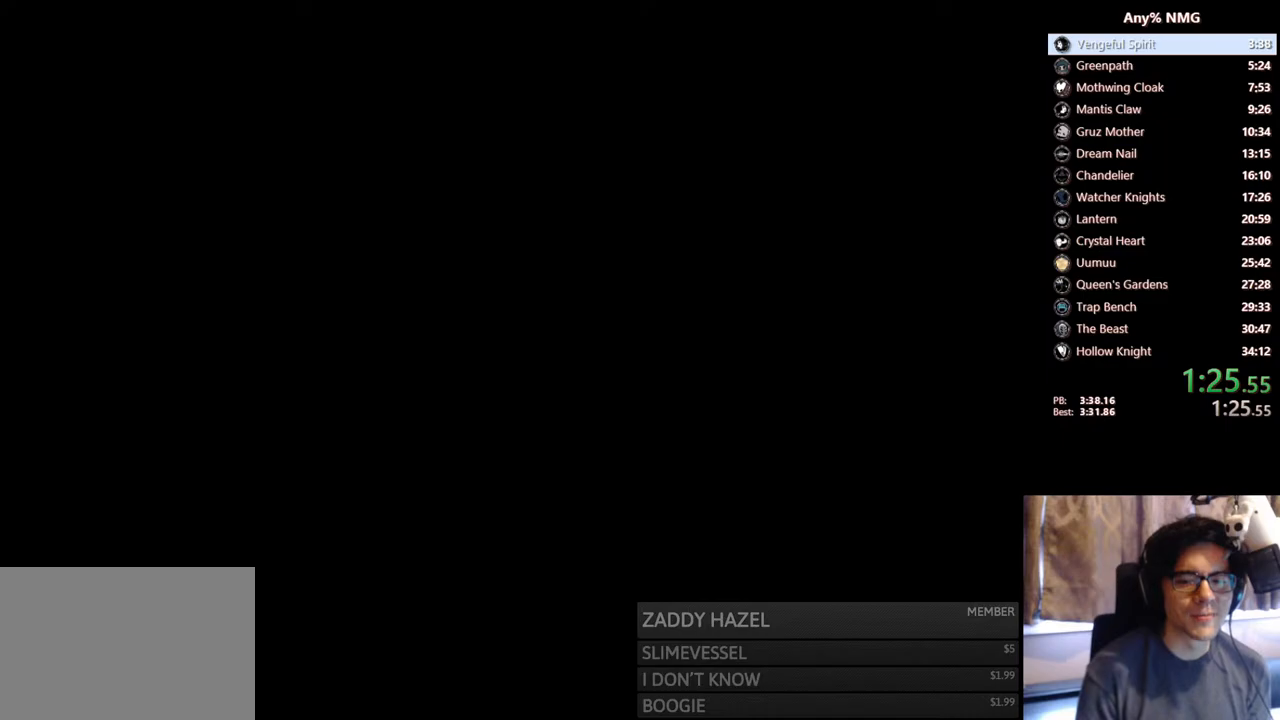
{"dt_ms": 500, "buttons": [], "left_stick": "center", "right_stick": "center", "events": []}
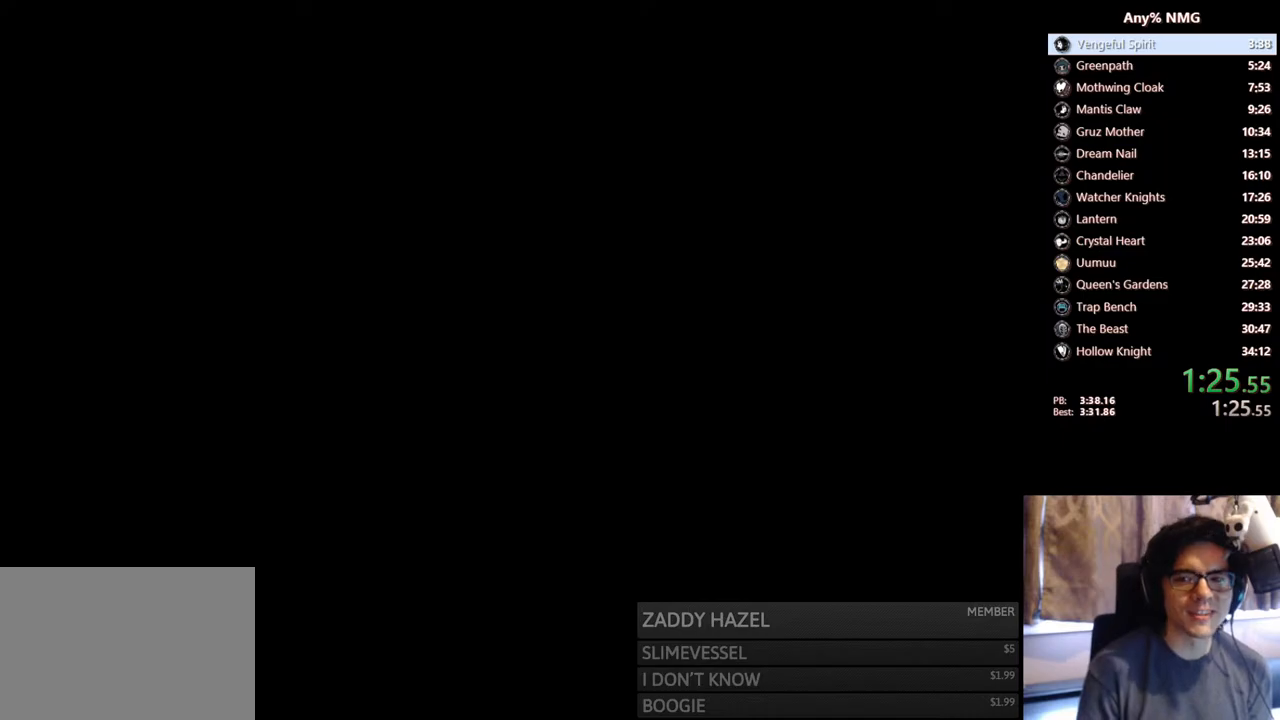
{"dt_ms": 500, "buttons": ["DPAD_LEFT"], "left_stick": "center", "right_stick": "center", "events": [[150, "DPAD_LEFT", "down"]]}
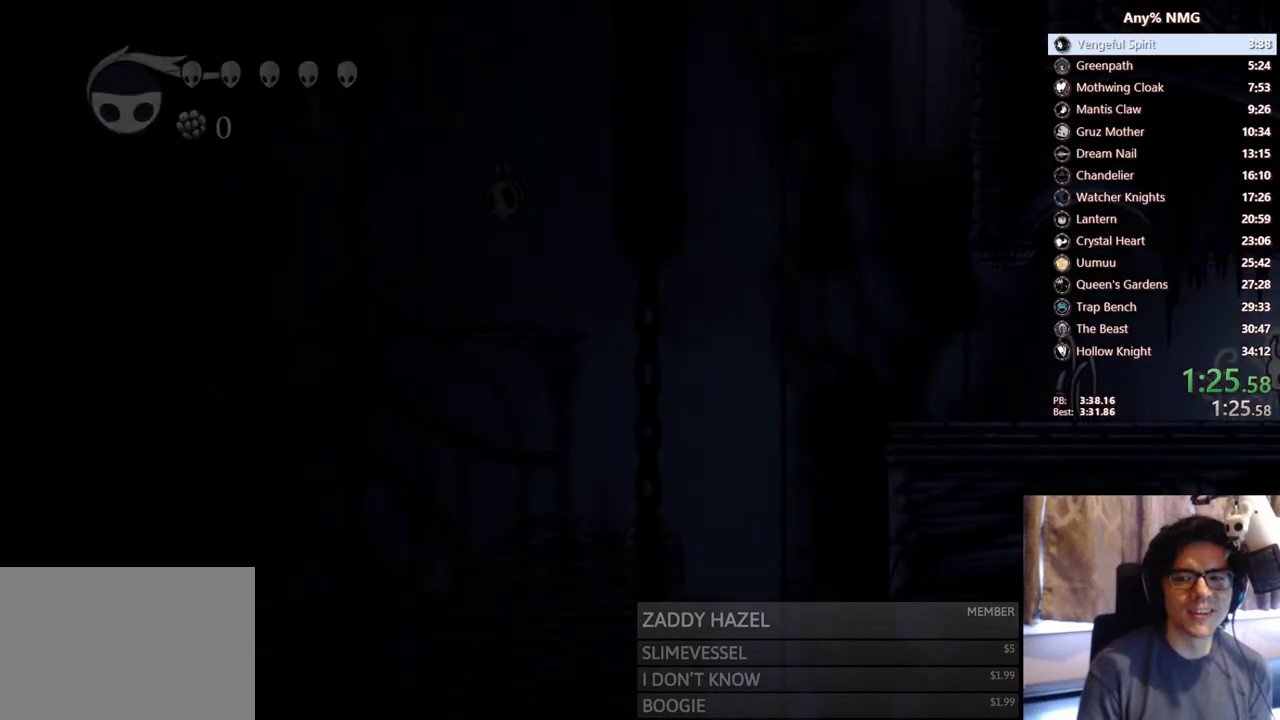
{"dt_ms": 500, "buttons": ["DPAD_LEFT"], "left_stick": "center", "right_stick": "center", "events": []}
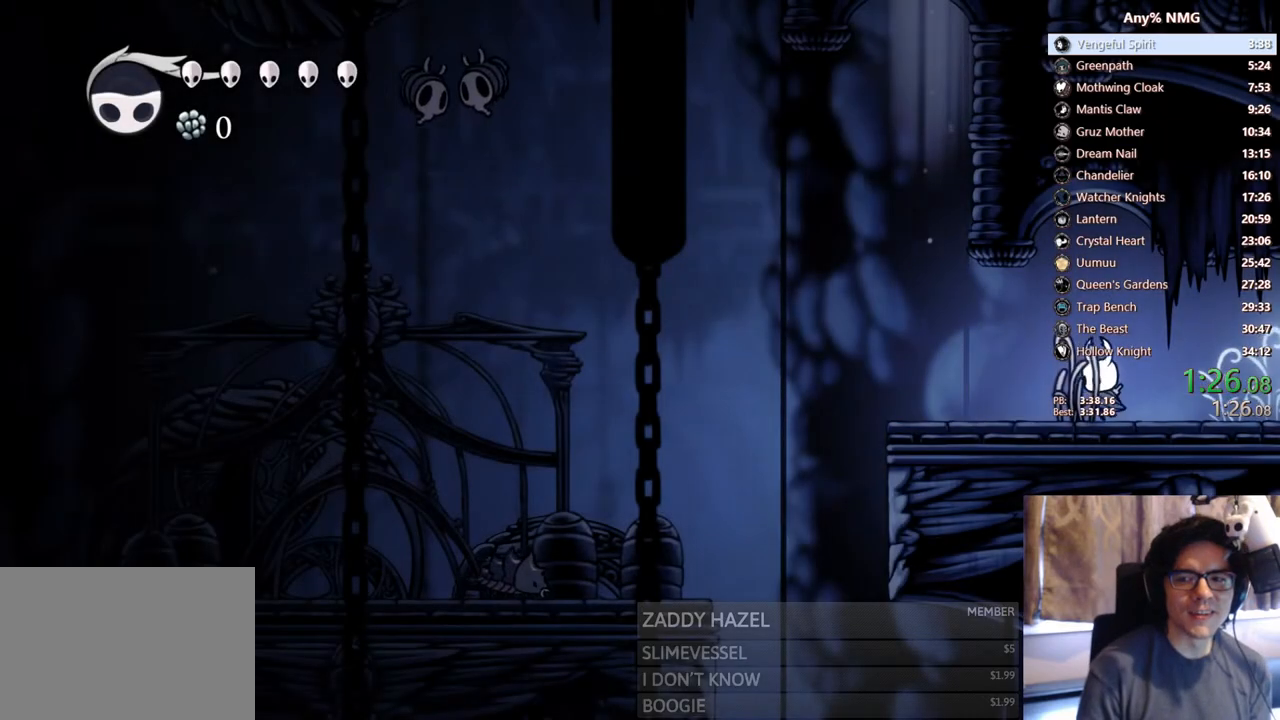
{"dt_ms": 500, "buttons": ["A", "DPAD_LEFT"], "left_stick": "center", "right_stick": "center", "events": [[100, "A", "down"]]}
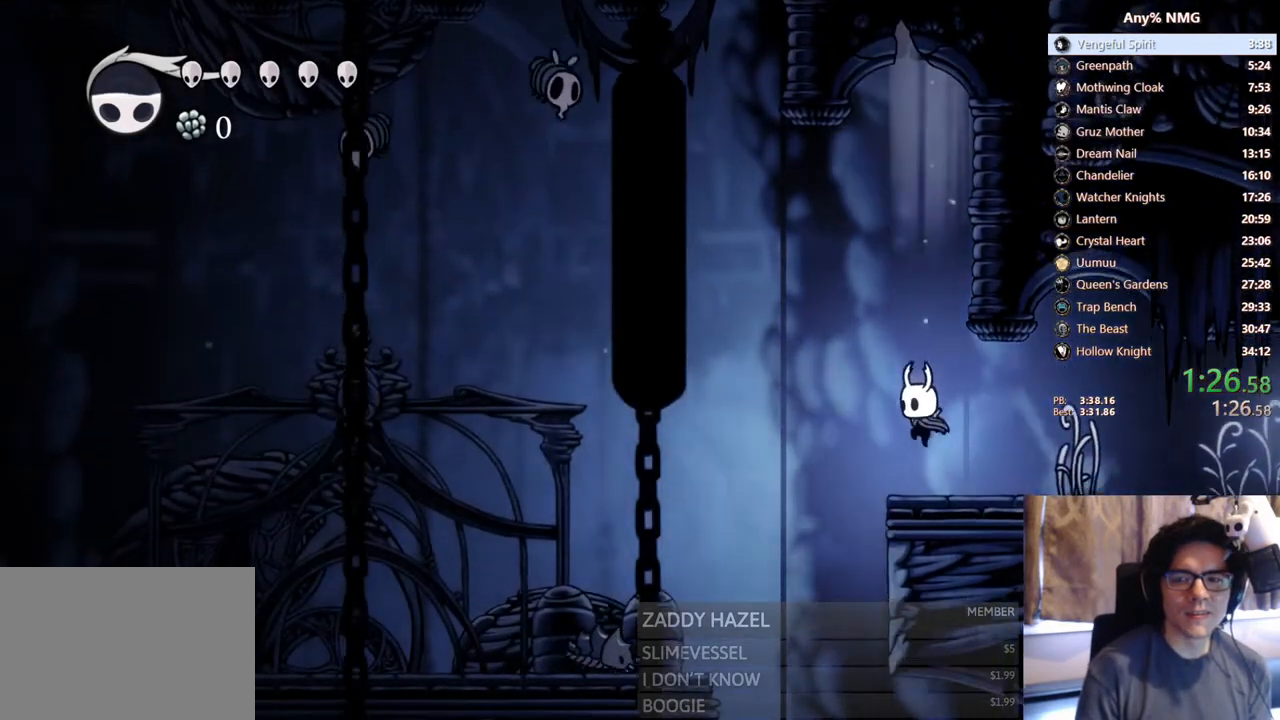
{"dt_ms": 500, "buttons": [], "left_stick": "center", "right_stick": "center", "events": [[83, "A", "up"], [483, "DPAD_LEFT", "up"]]}
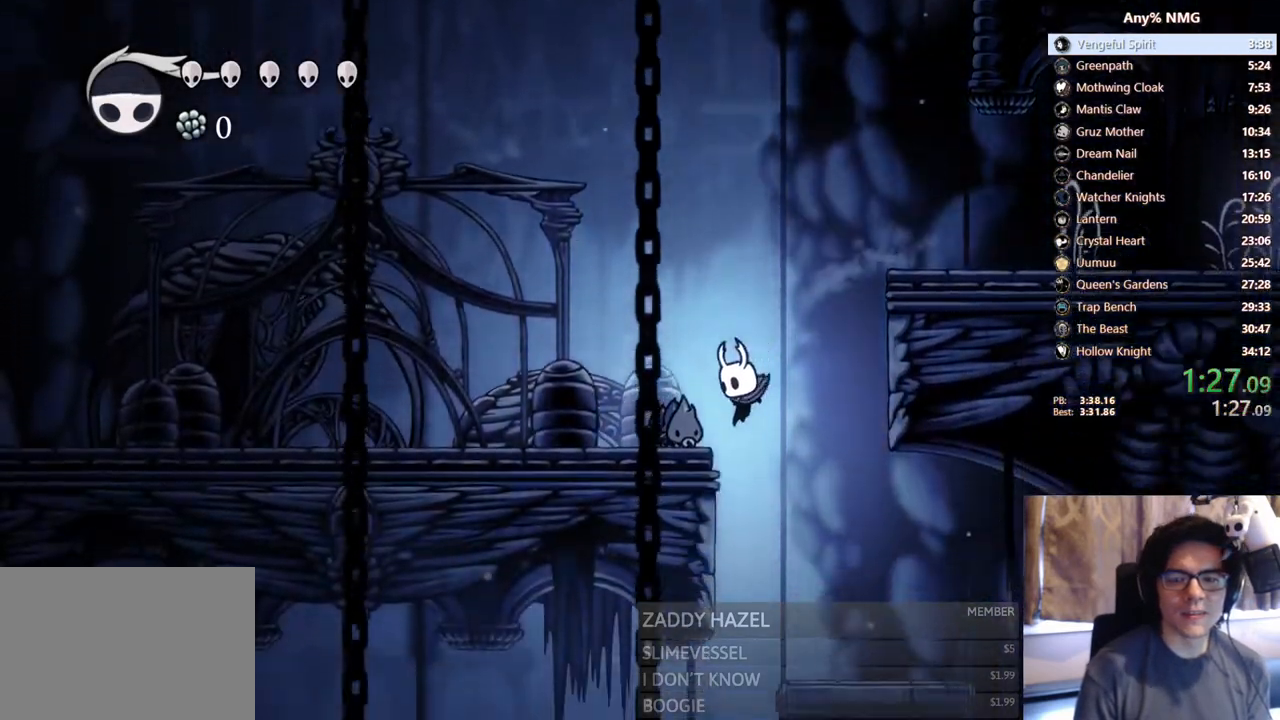
{"dt_ms": 500, "buttons": ["X", "DPAD_DOWN", "DPAD_LEFT"], "left_stick": "center", "right_stick": "center", "events": [[183, "DPAD_LEFT", "down"], [283, "DPAD_DOWN", "down"], [417, "X", "down"]]}
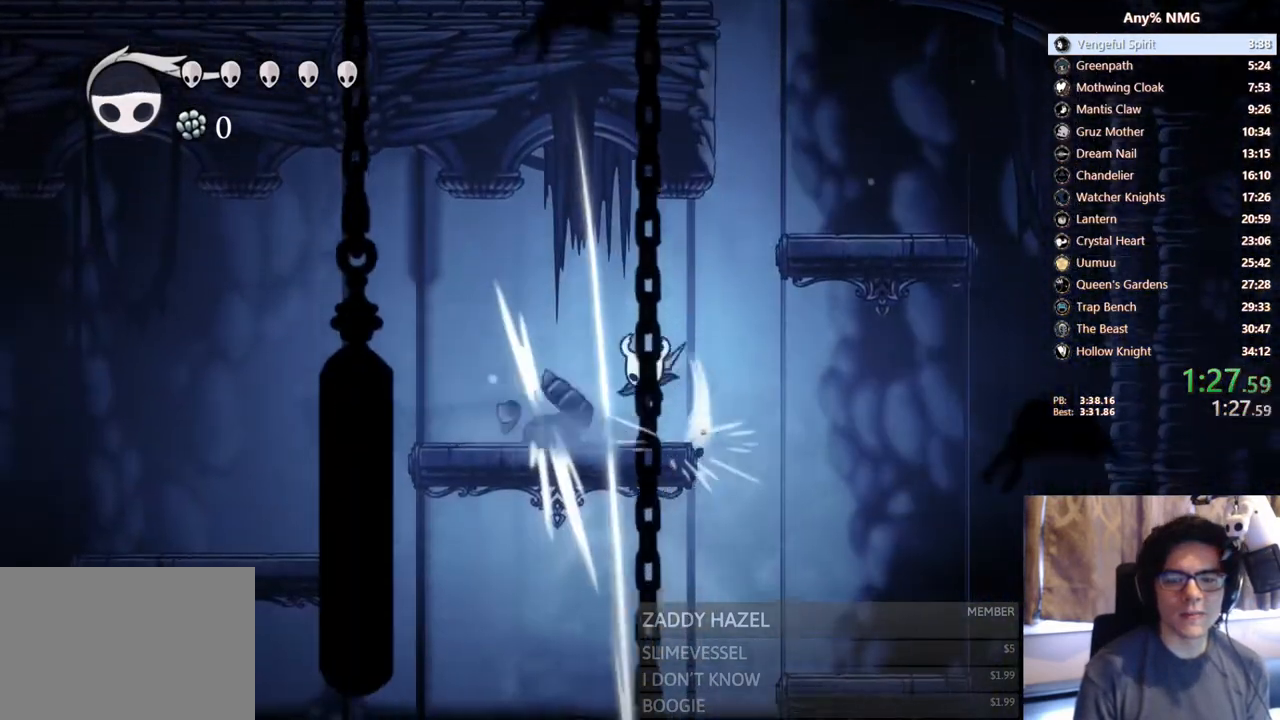
{"dt_ms": 500, "buttons": ["DPAD_LEFT"], "left_stick": "center", "right_stick": "center", "events": [[133, "DPAD_DOWN", "up"], [150, "X", "up"]]}
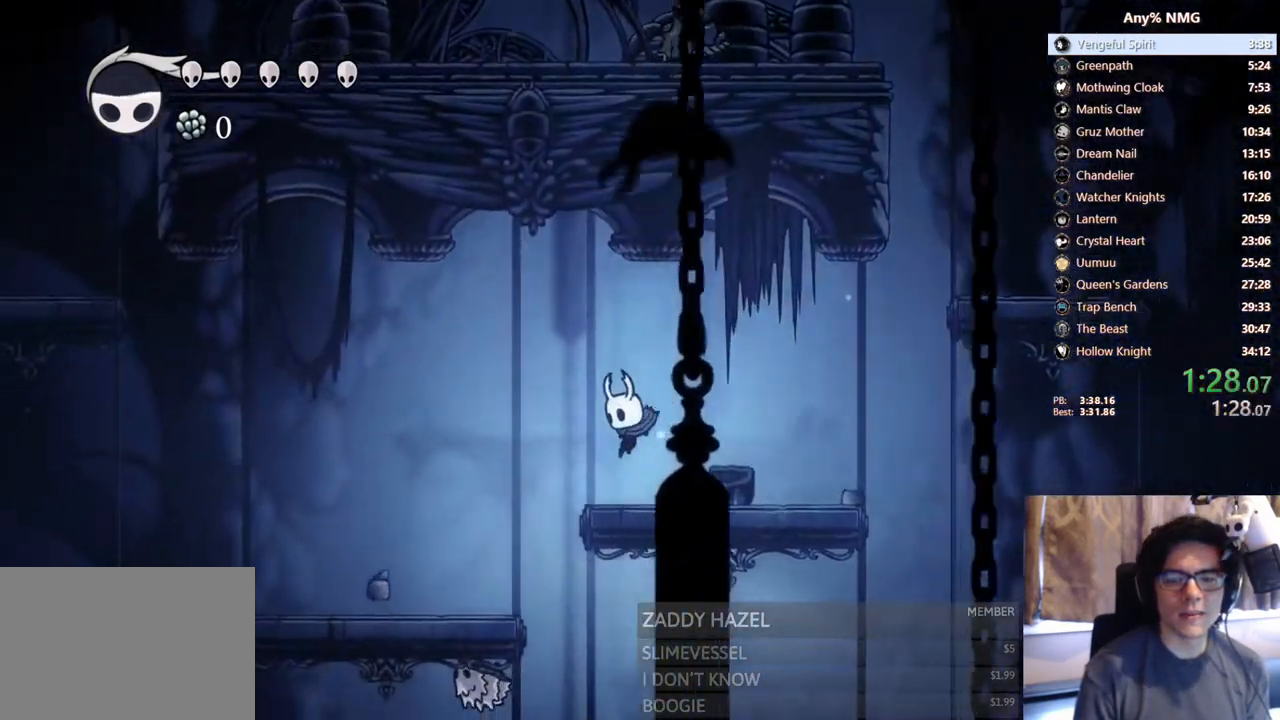
{"dt_ms": 500, "buttons": [], "left_stick": "center", "right_stick": "center", "events": [[200, "SELECT", "down"], [333, "DPAD_LEFT", "up"], [483, "SELECT", "up"]]}
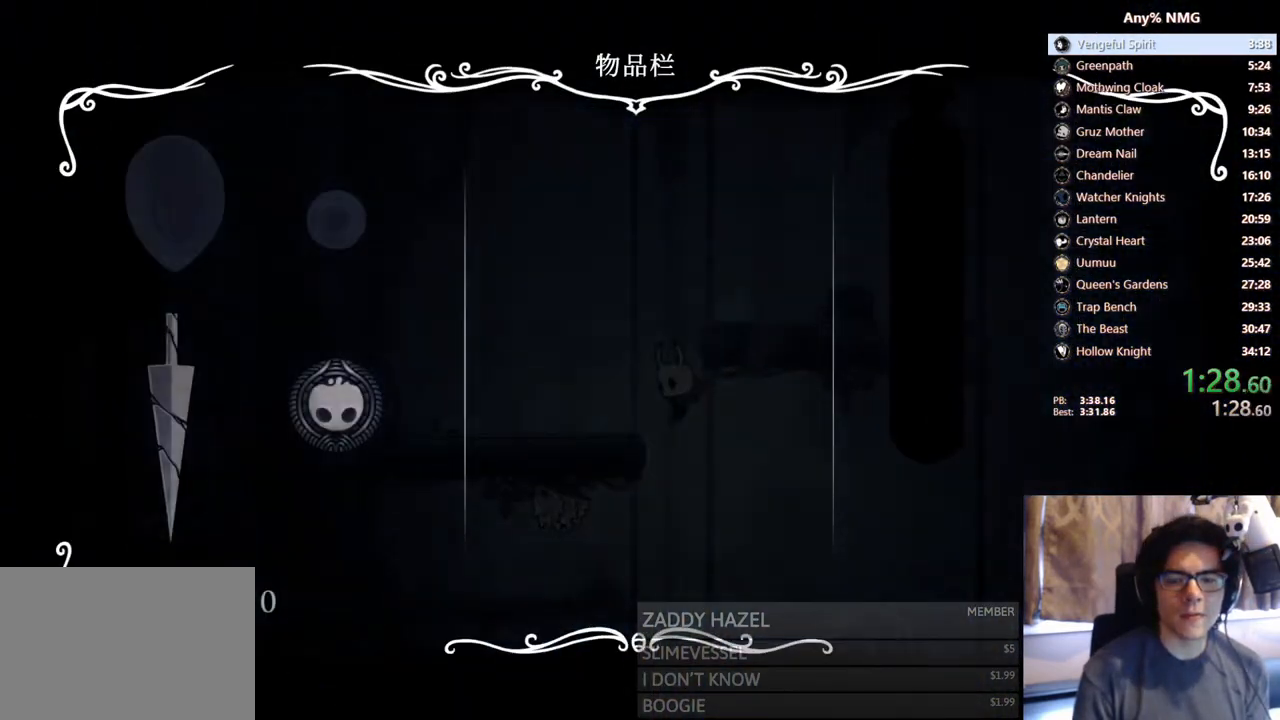
{"dt_ms": 500, "buttons": [], "left_stick": "center", "right_stick": "center", "events": []}
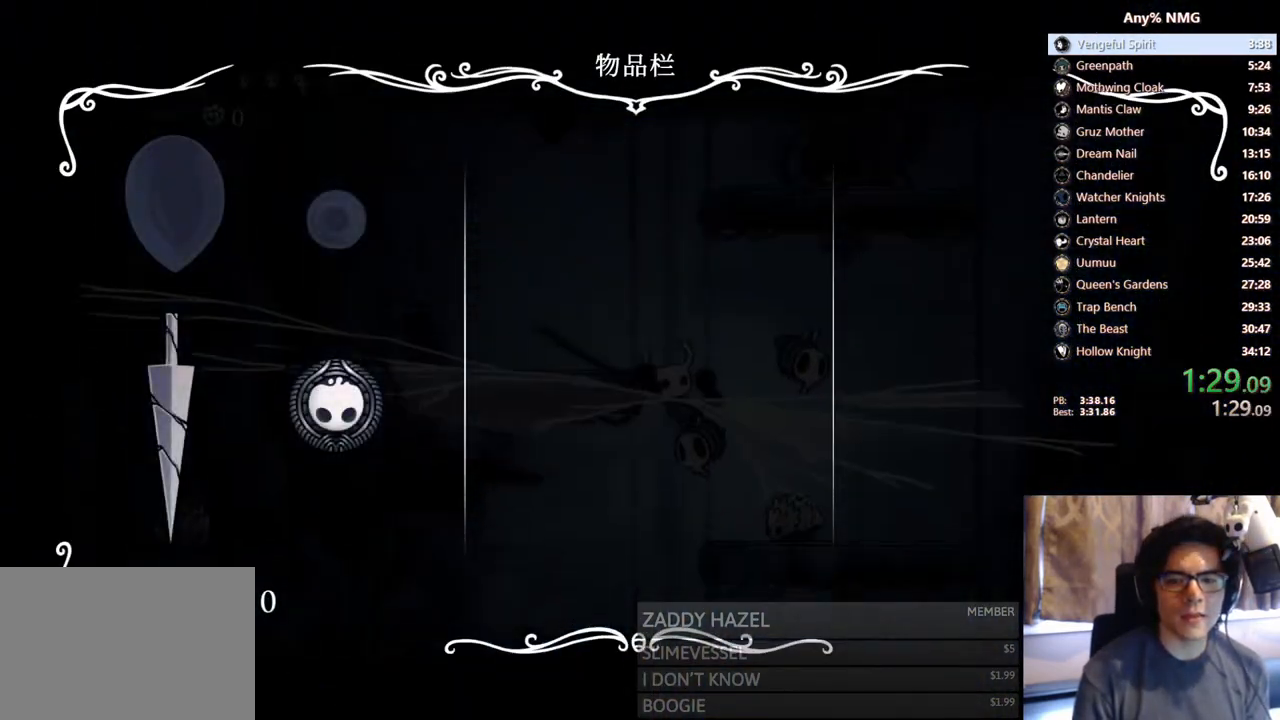
{"dt_ms": 500, "buttons": ["SELECT"], "left_stick": "center", "right_stick": "center", "events": [[500, "SELECT", "down"]]}
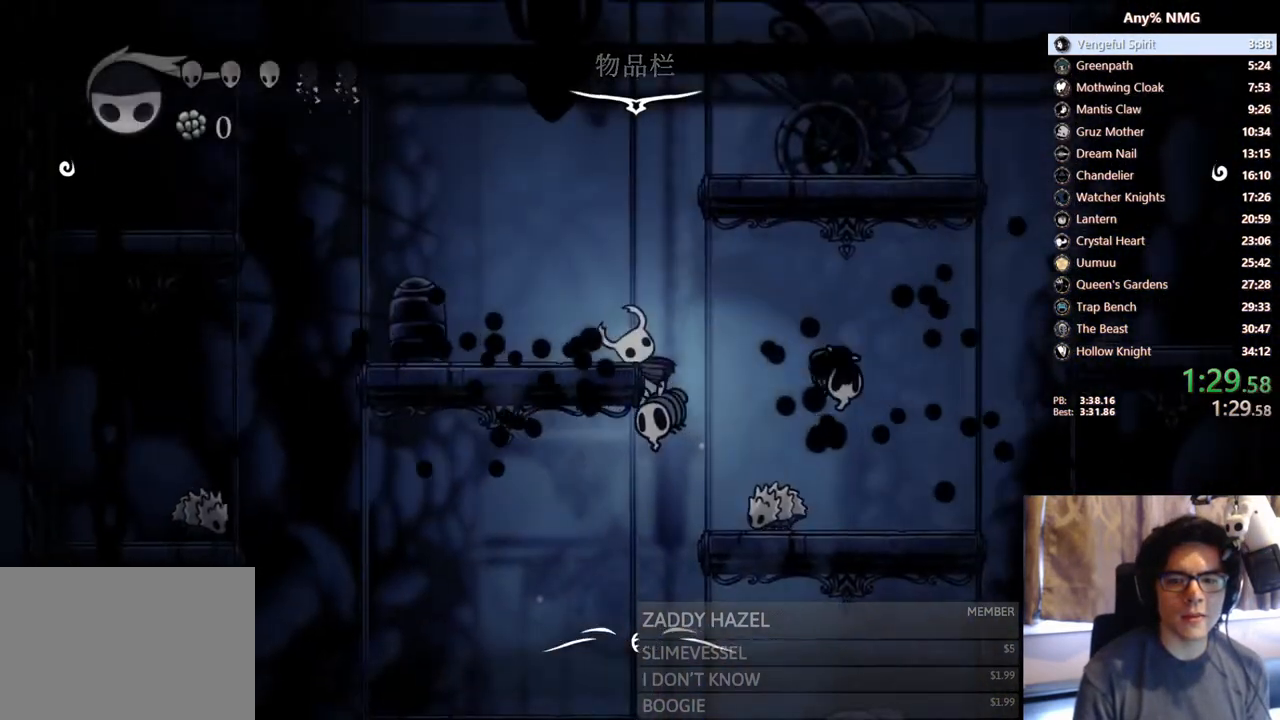
{"dt_ms": 500, "buttons": [], "left_stick": "center", "right_stick": "center", "events": [[233, "SELECT", "up"]]}
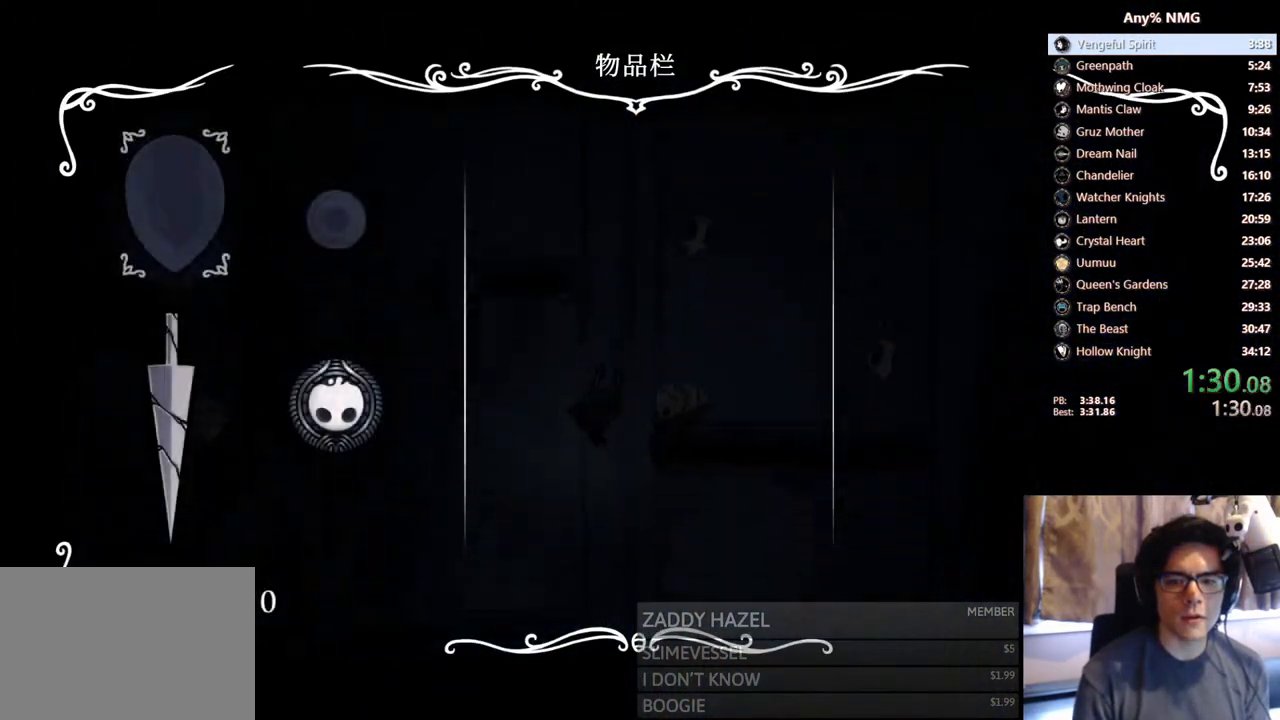
{"dt_ms": 500, "buttons": [], "left_stick": "center", "right_stick": "center", "events": []}
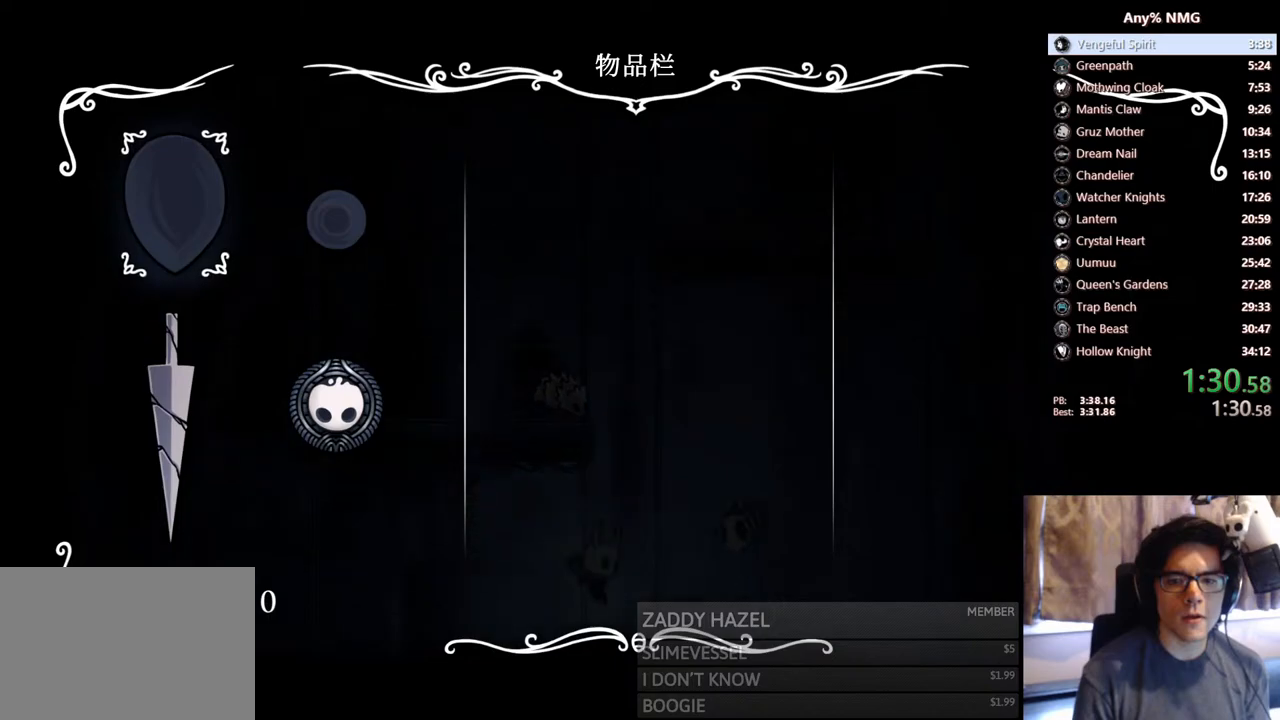
{"dt_ms": 500, "buttons": [], "left_stick": "center", "right_stick": "center", "events": [[383, "B", "down"], [483, "B", "up"]]}
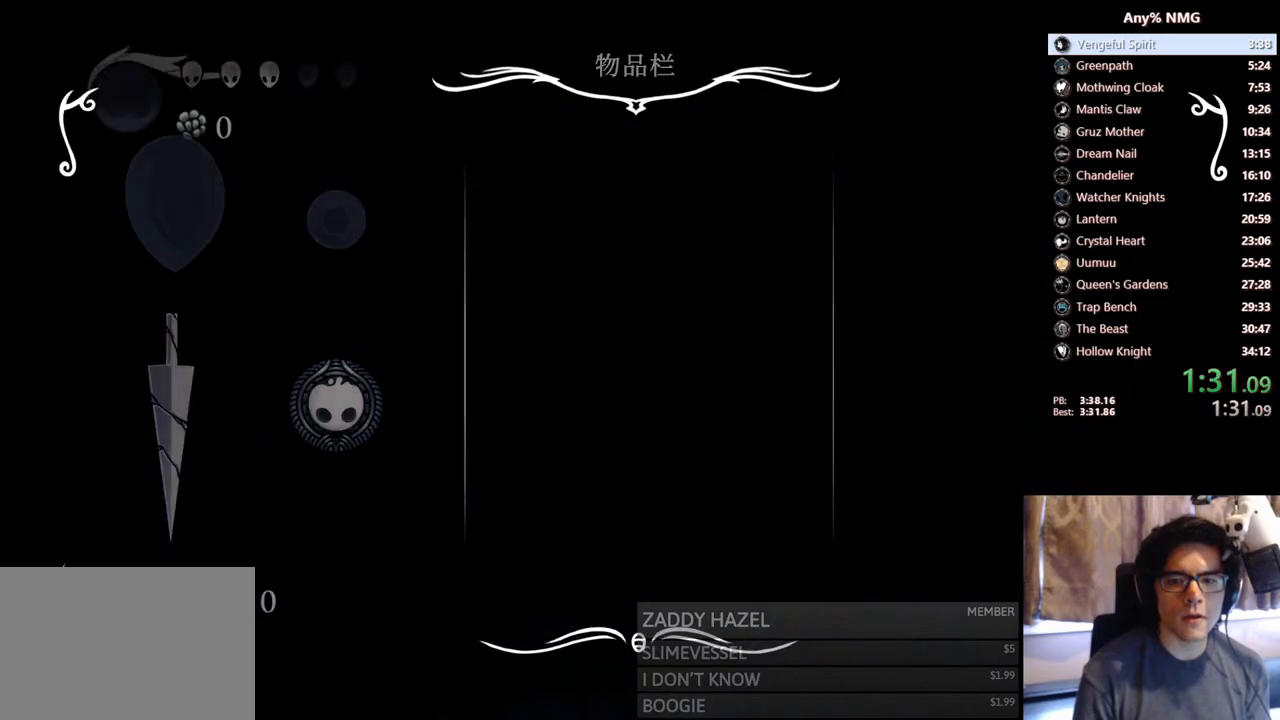
{"dt_ms": 500, "buttons": ["X"], "left_stick": "center", "right_stick": "center", "events": [[50, "DPAD_LEFT", "down"], [383, "DPAD_LEFT", "up"], [400, "DPAD_RIGHT", "down"], [467, "DPAD_RIGHT", "up"], [467, "X", "down"]]}